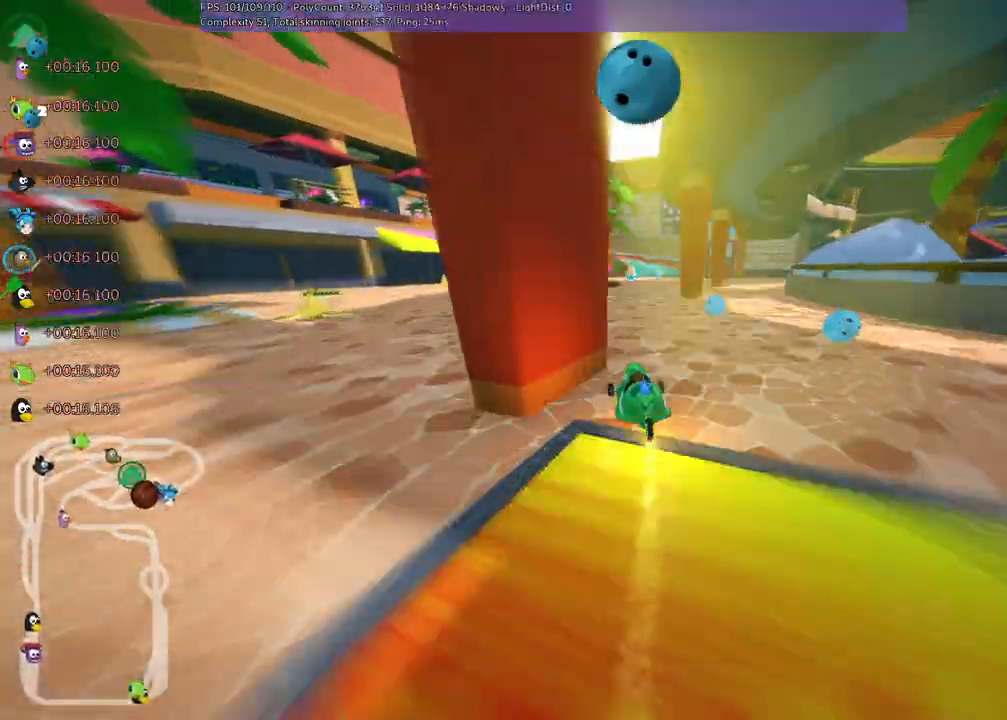
Gameplay with keyboard; each line is a JSON object with the keys held at the frame after it. "events" lists presses ("down") and releases ("up") of ".", "/", "alt_r", "b", "c", "comma", "ctrl_r", "d", "down", "f", "g", "h", "j", "k", "l", "left", "m", "n", "quote", "return", "right", "semicolon", "shift_r", "space", "super", "up" and "v" between this image and that frame as [ms after this image, input, new state], when the widget could be followed in between. No other keys are recorded. Mouse input is not recorded.
{"keys": ["right", "up"], "events": [[67, "right", "down"], [217, "right", "up"], [350, "right", "down"]]}
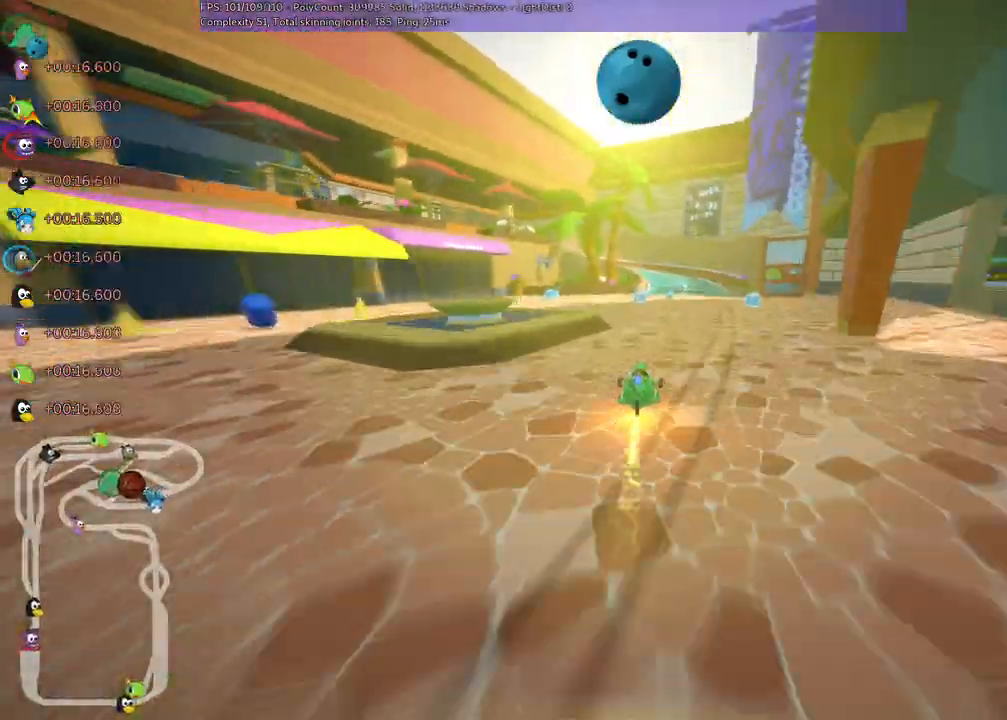
{"keys": ["left", "m", "up"], "events": [[217, "right", "up"], [267, "left", "down"], [267, "m", "down"]]}
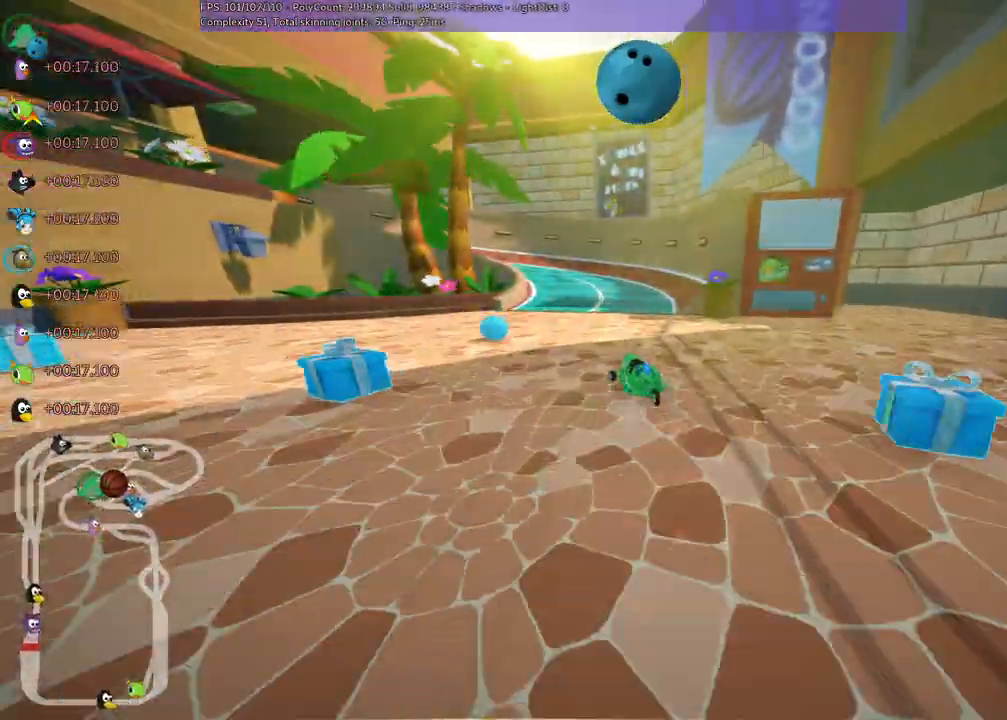
{"keys": ["left", "m", "up"], "events": []}
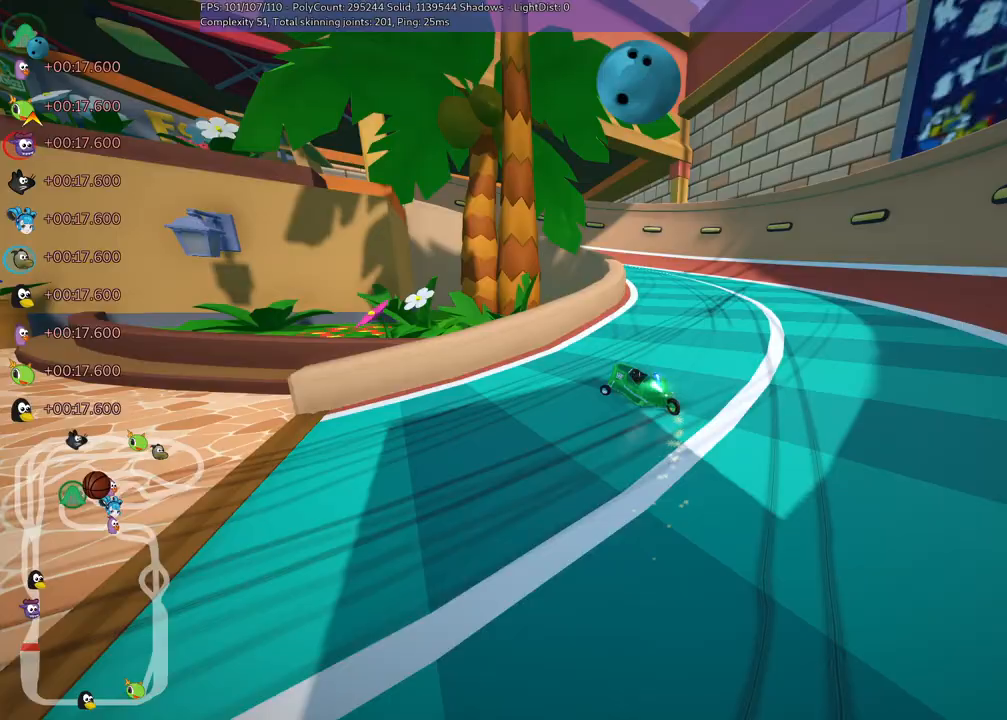
{"keys": ["left", "up"], "events": [[350, "m", "up"]]}
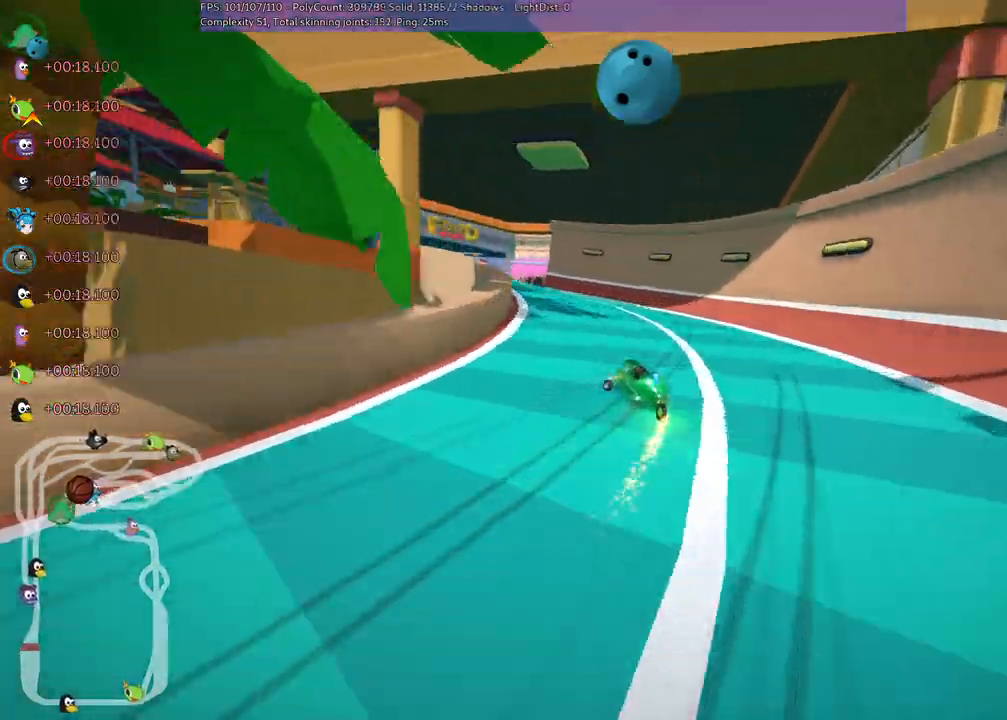
{"keys": ["left", "up"]}
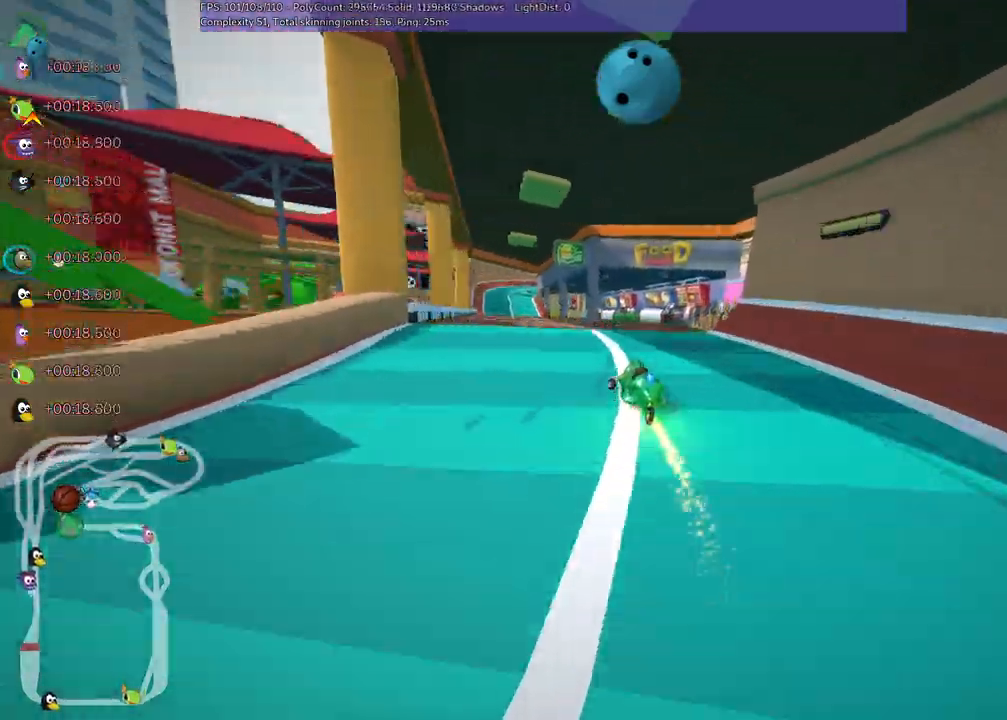
{"keys": ["right", "up"]}
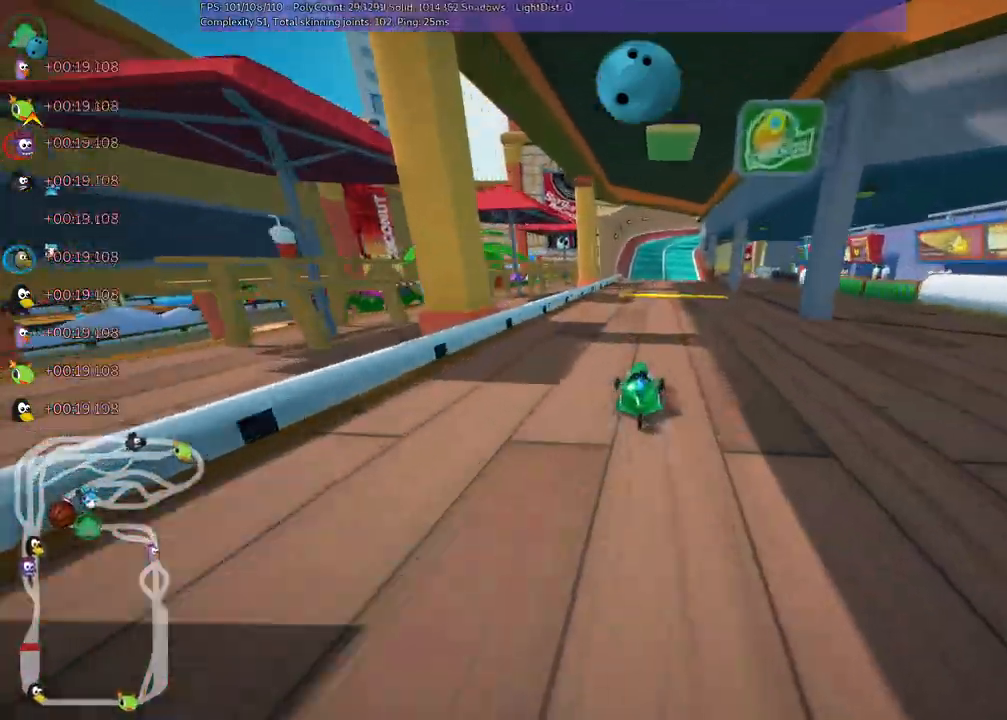
{"keys": ["up"], "events": [[350, "right", "up"]]}
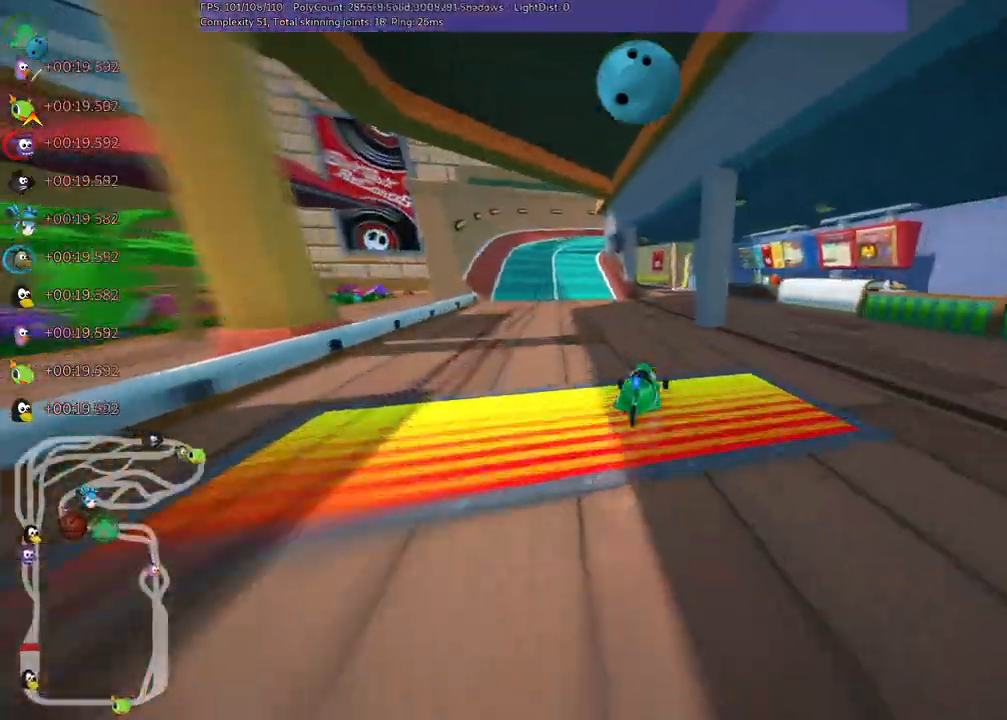
{"keys": ["left", "up"], "events": [[317, "left", "down"]]}
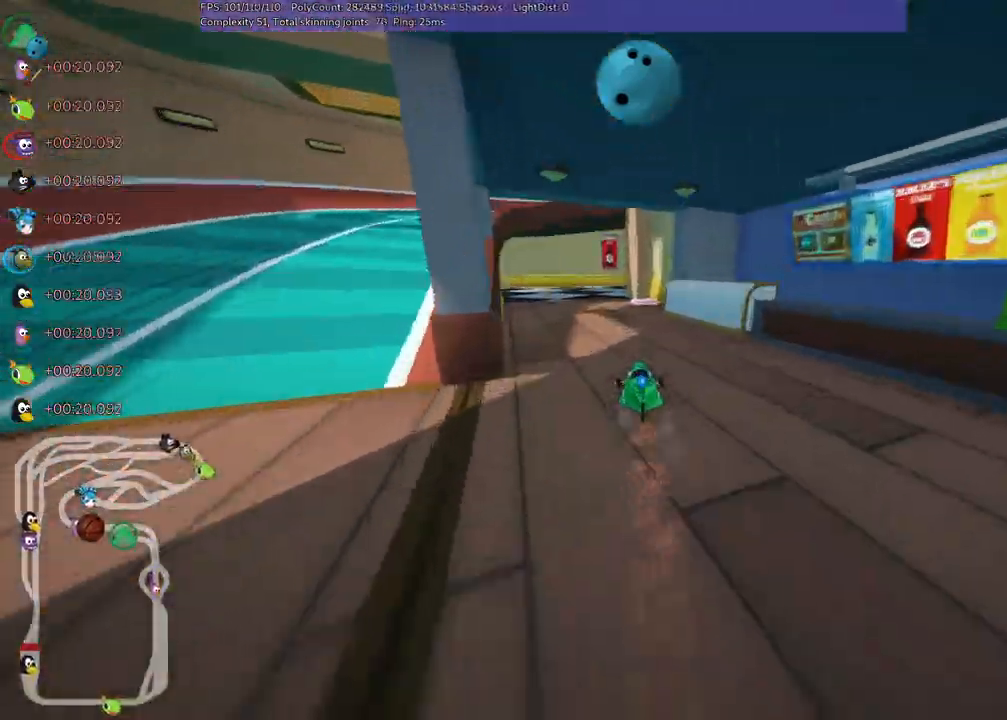
{"keys": ["m", "right", "up"]}
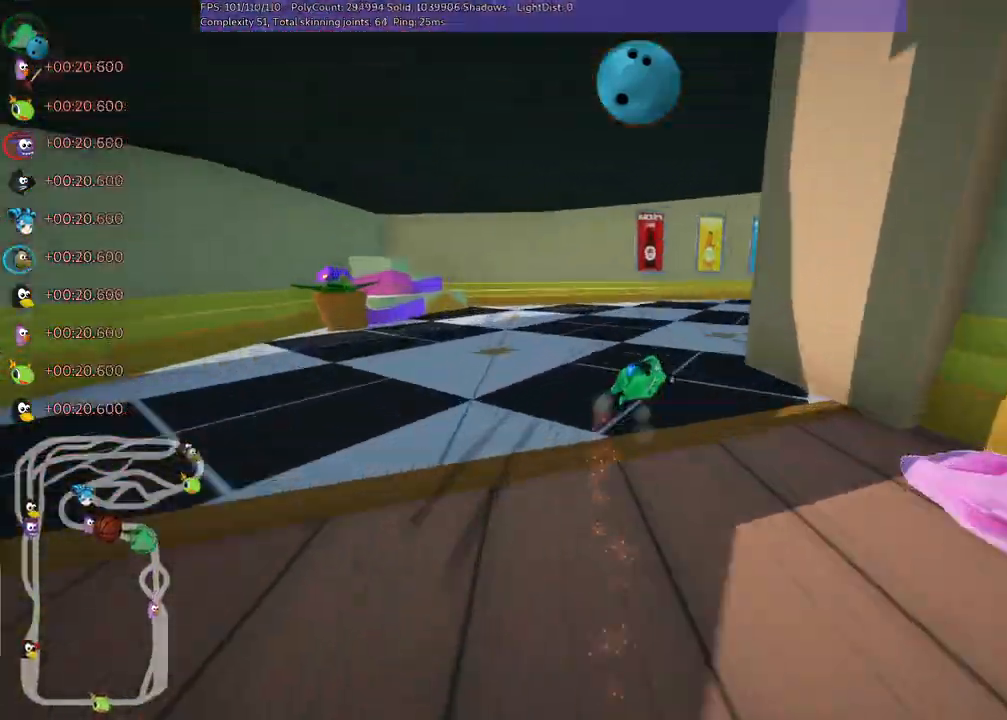
{"keys": ["up"], "events": [[167, "m", "up"], [267, "n", "down"], [400, "right", "up"], [450, "n", "up"]]}
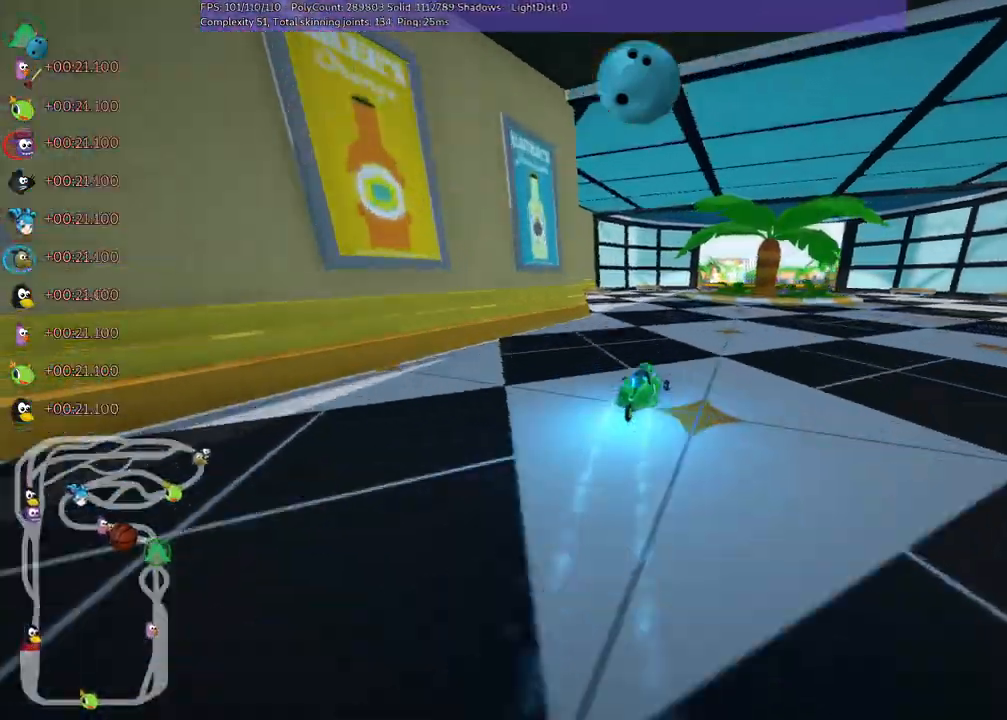
{"keys": ["m", "right", "up"], "events": [[133, "left", "down"], [317, "left", "up"], [417, "m", "down"], [417, "right", "down"]]}
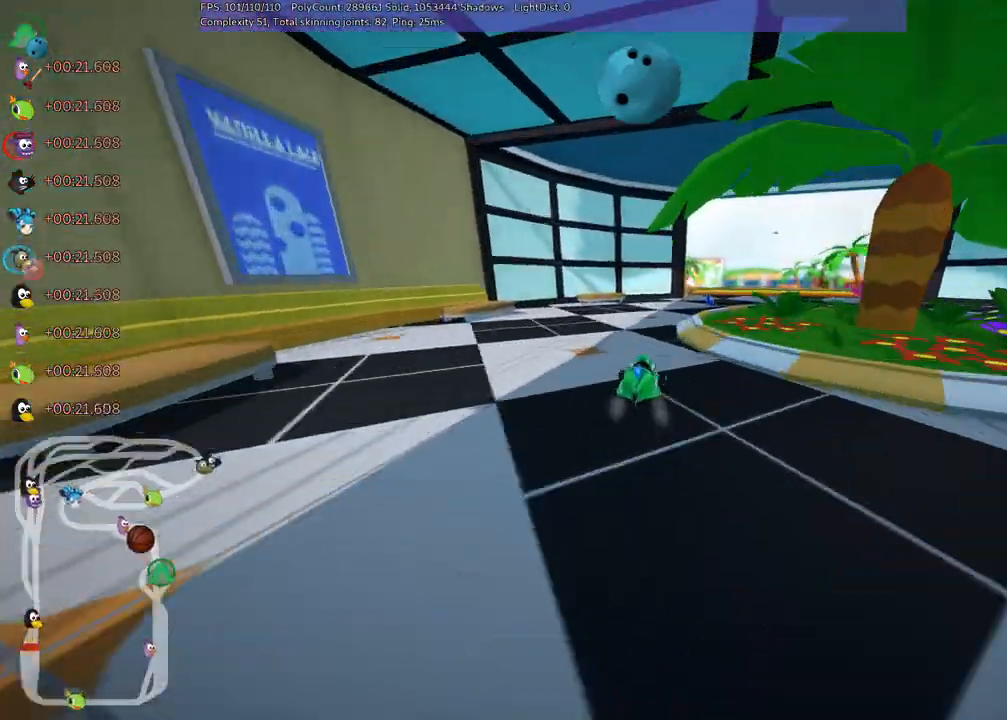
{"keys": ["left", "up"], "events": [[183, "m", "up"], [183, "right", "up"], [283, "right", "down"], [383, "right", "up"], [467, "left", "down"]]}
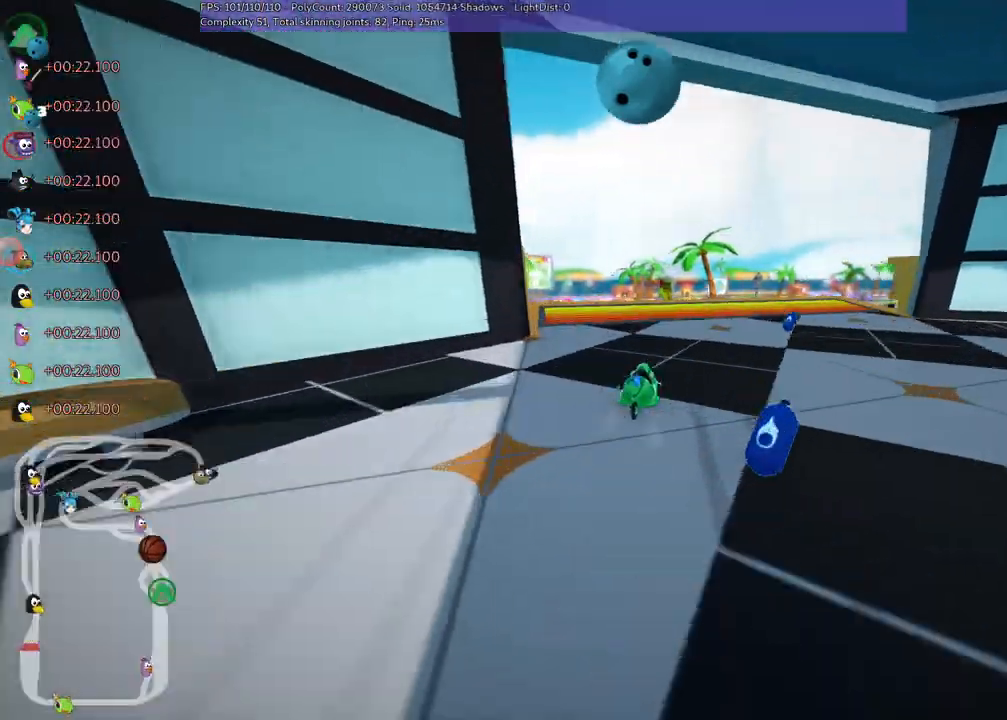
{"keys": ["m", "right", "up"], "events": [[67, "m", "down"], [150, "m", "up"], [217, "left", "up"], [433, "m", "down"], [433, "right", "down"]]}
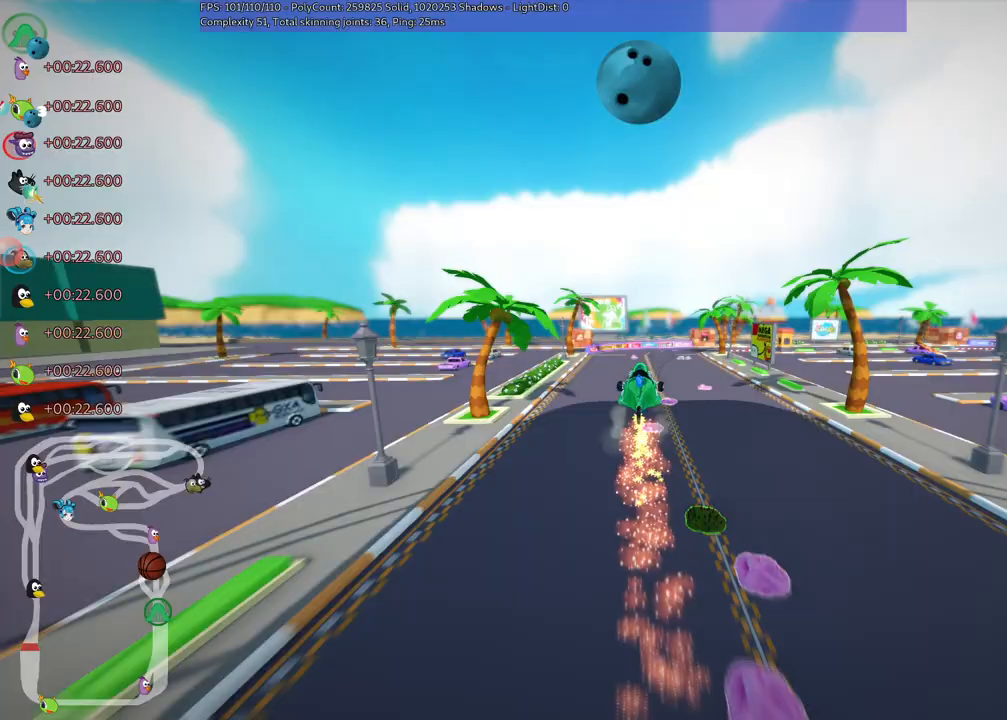
{"keys": ["left", "m", "right", "up"], "events": [[33, "left", "down"], [83, "right", "up"], [267, "right", "down"]]}
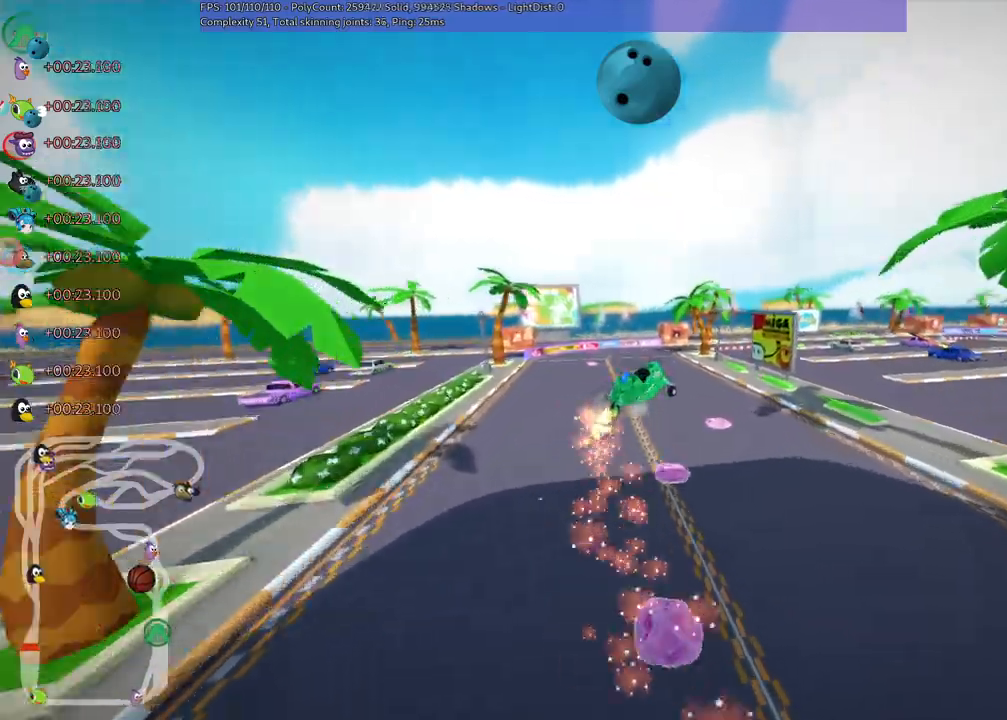
{"keys": ["m", "right", "up"], "events": [[183, "left", "up"]]}
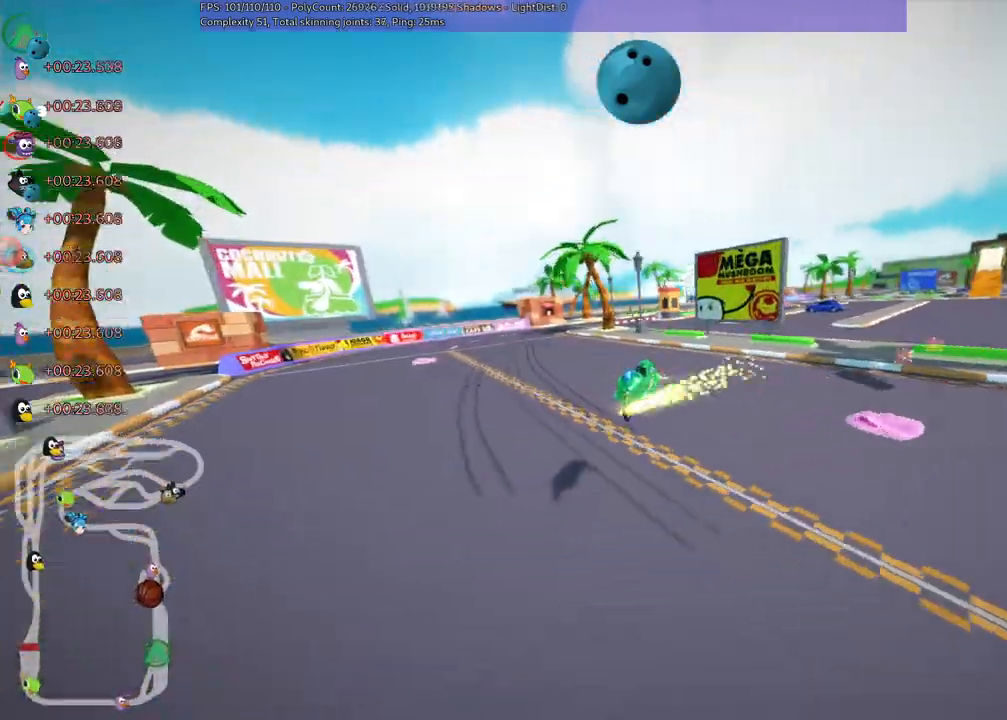
{"keys": ["left", "m", "right", "up"], "events": [[167, "left", "down"], [300, "left", "up"], [450, "left", "down"]]}
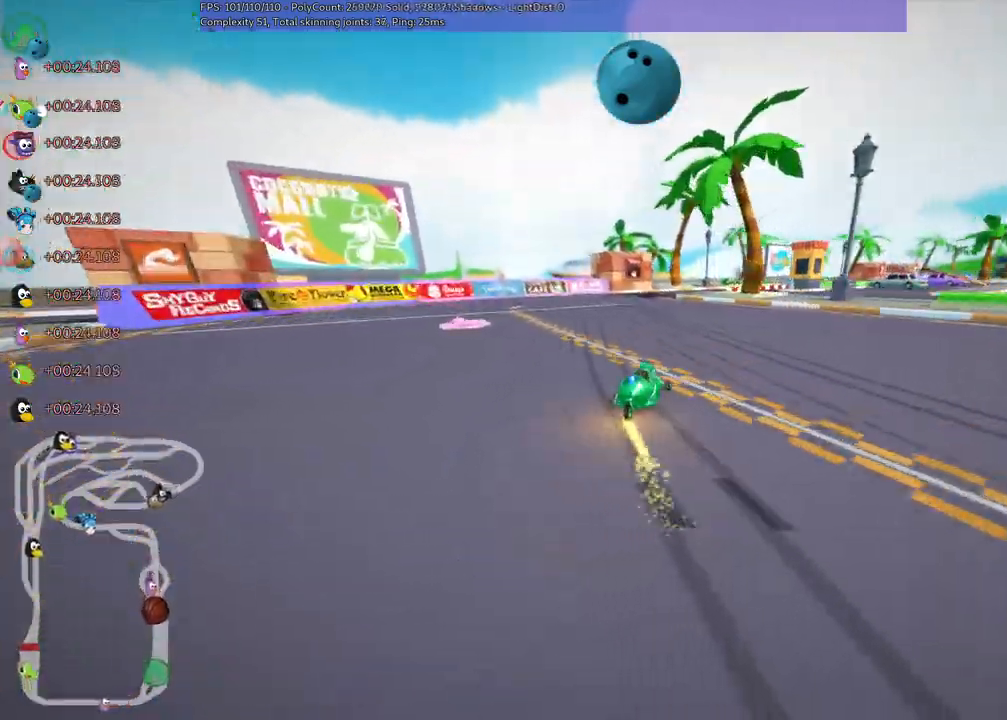
{"keys": ["m", "right", "up"], "events": [[83, "left", "up"]]}
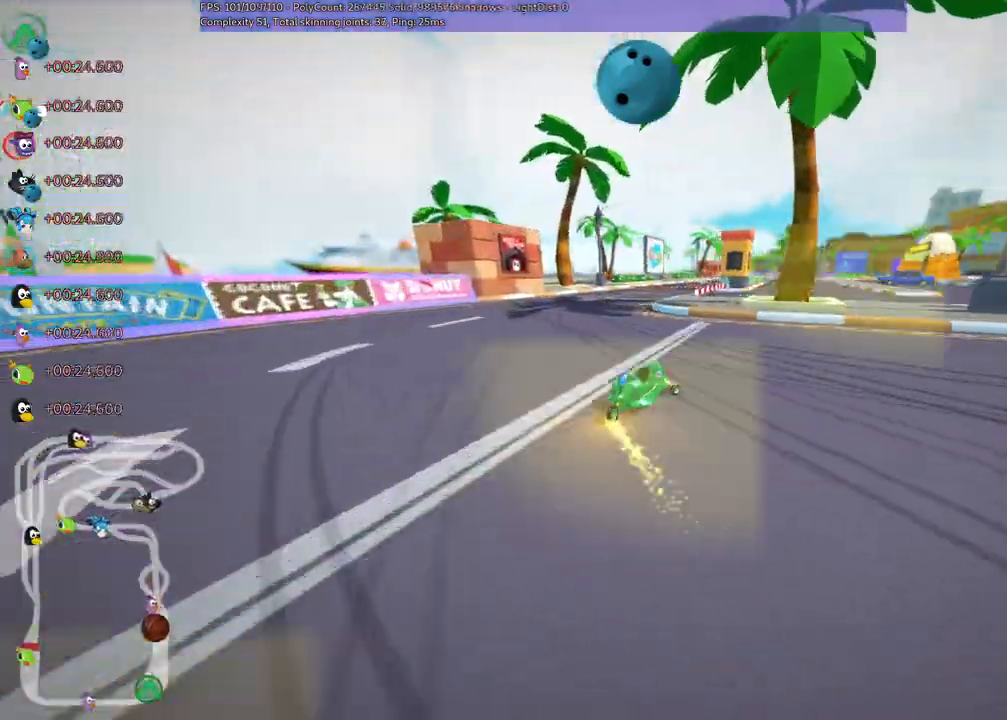
{"keys": ["m", "right", "up"], "events": []}
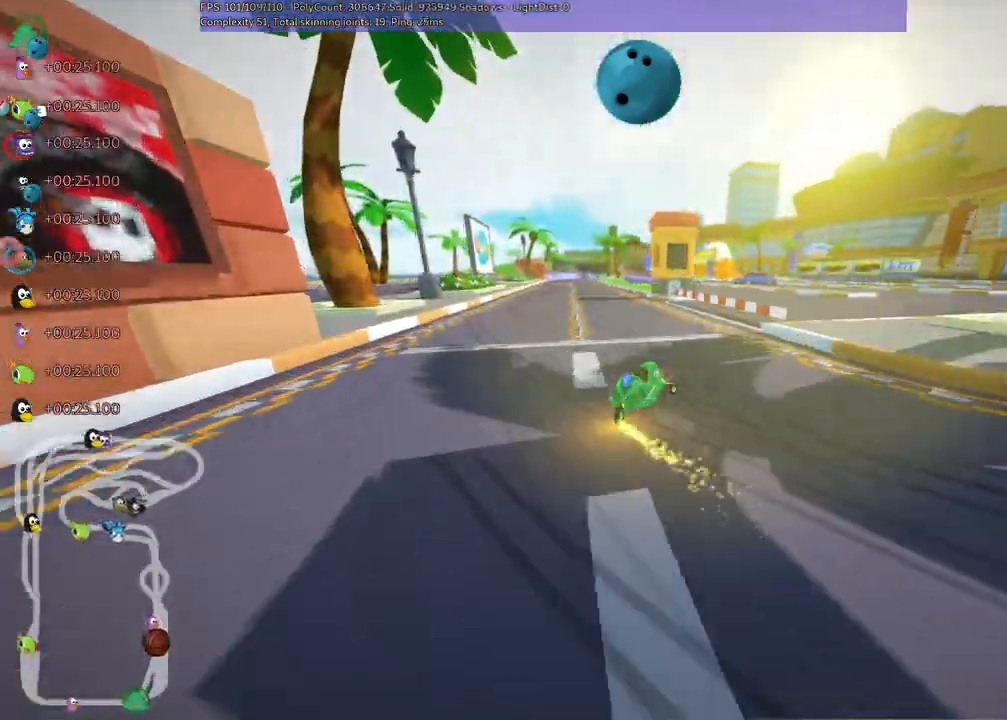
{"keys": ["left", "m", "up"]}
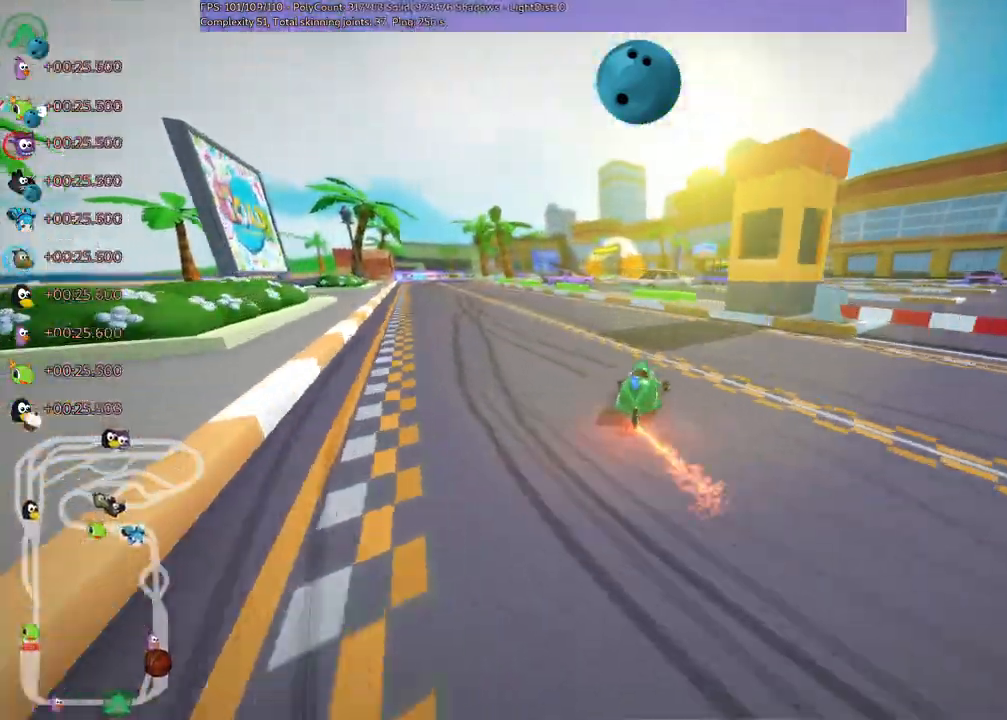
{"keys": ["left", "up"]}
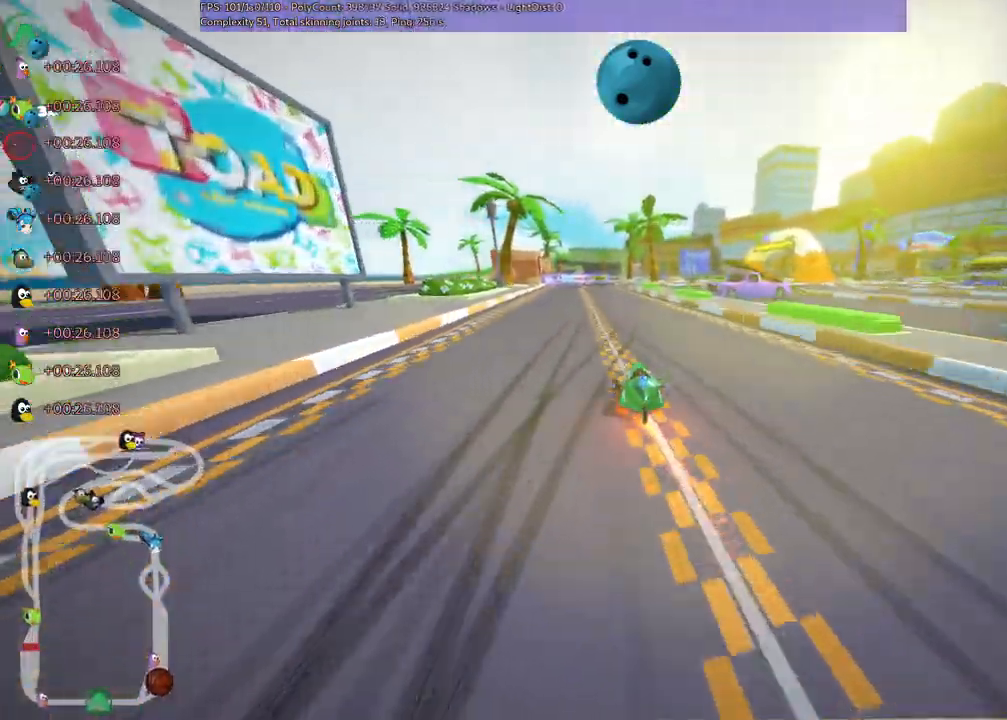
{"keys": ["left", "m", "up"]}
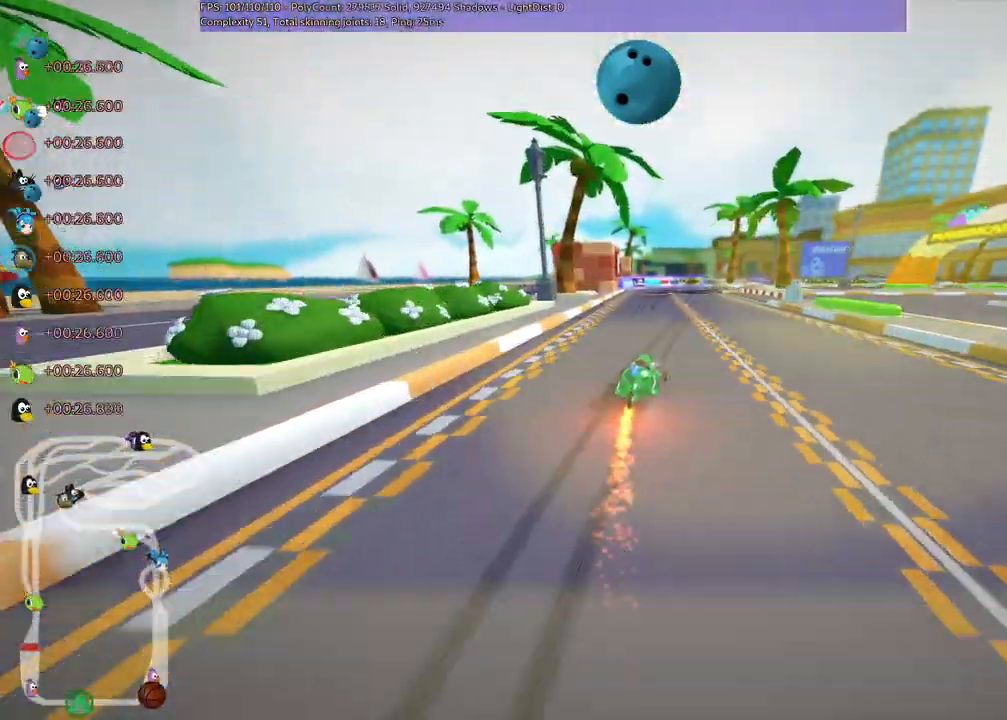
{"keys": ["left", "m", "right", "up"]}
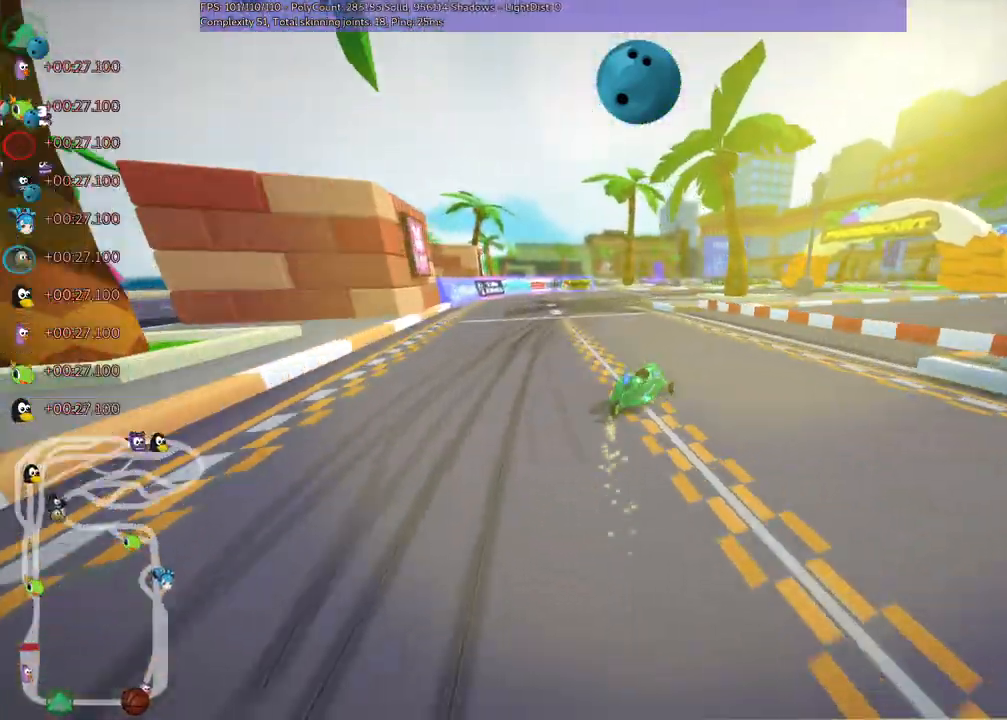
{"keys": ["left", "m", "right", "up"], "events": [[267, "right", "up"], [400, "right", "down"]]}